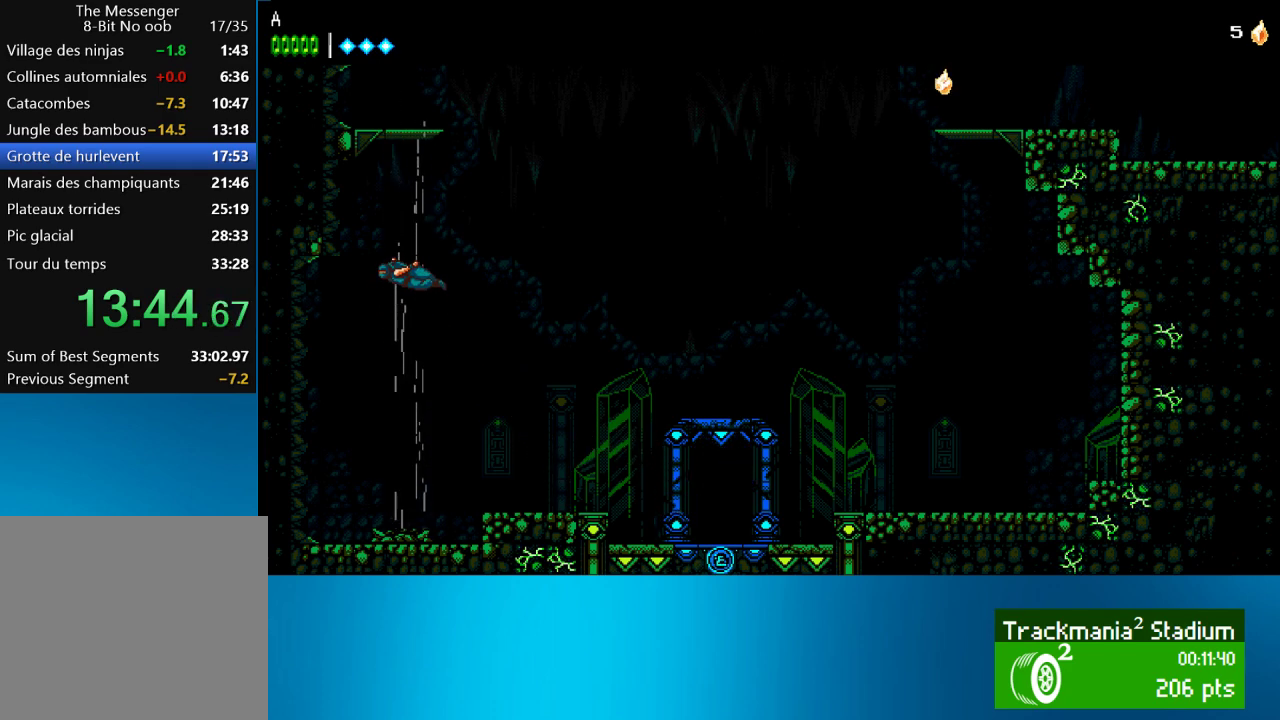
Gameplay with a controller (PlayStation layout); each line is a JSON object with the inputs held at the frame after it. "events" lists button and stick changes between this image and that frame as [ms after this image, input, new state], when the widget could be followed in between. Not read: L3 R3 right_stick.
{"buttons": ["CROSS"], "left_stick": "center", "events": []}
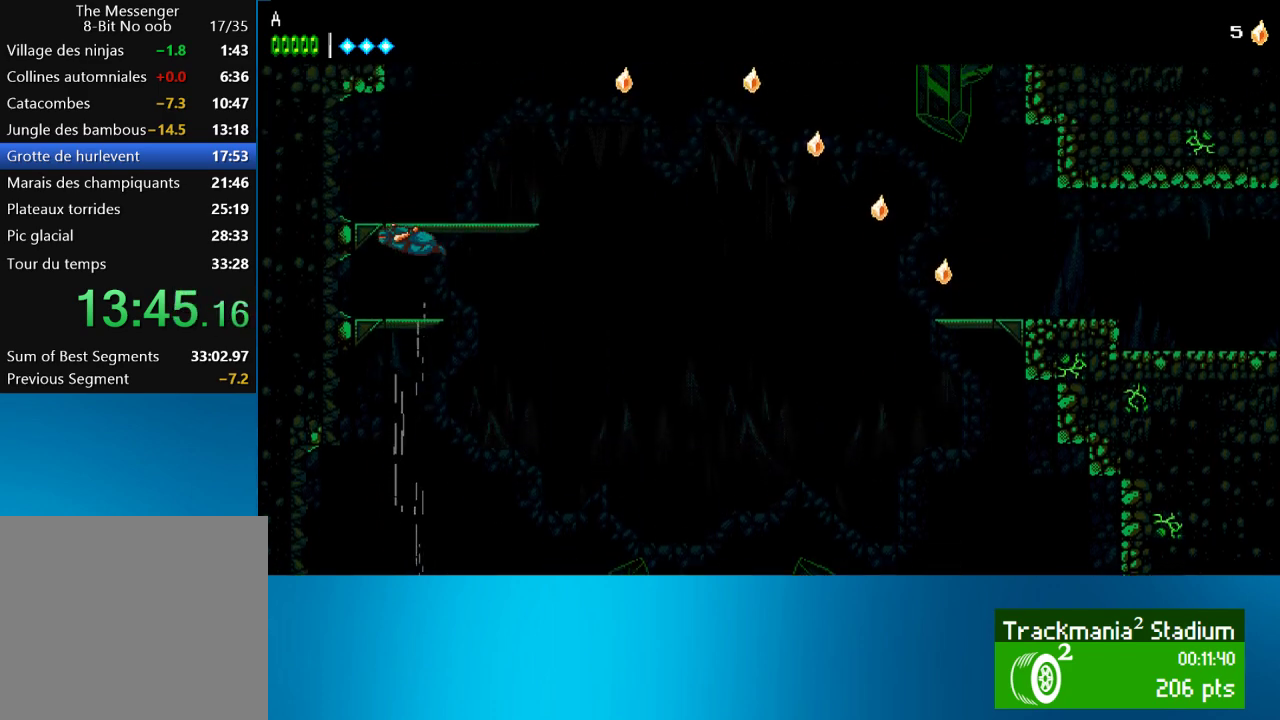
{"buttons": ["DPAD_RIGHT"], "left_stick": "center", "events": [[67, "DPAD_RIGHT", "down"], [333, "CROSS", "up"]]}
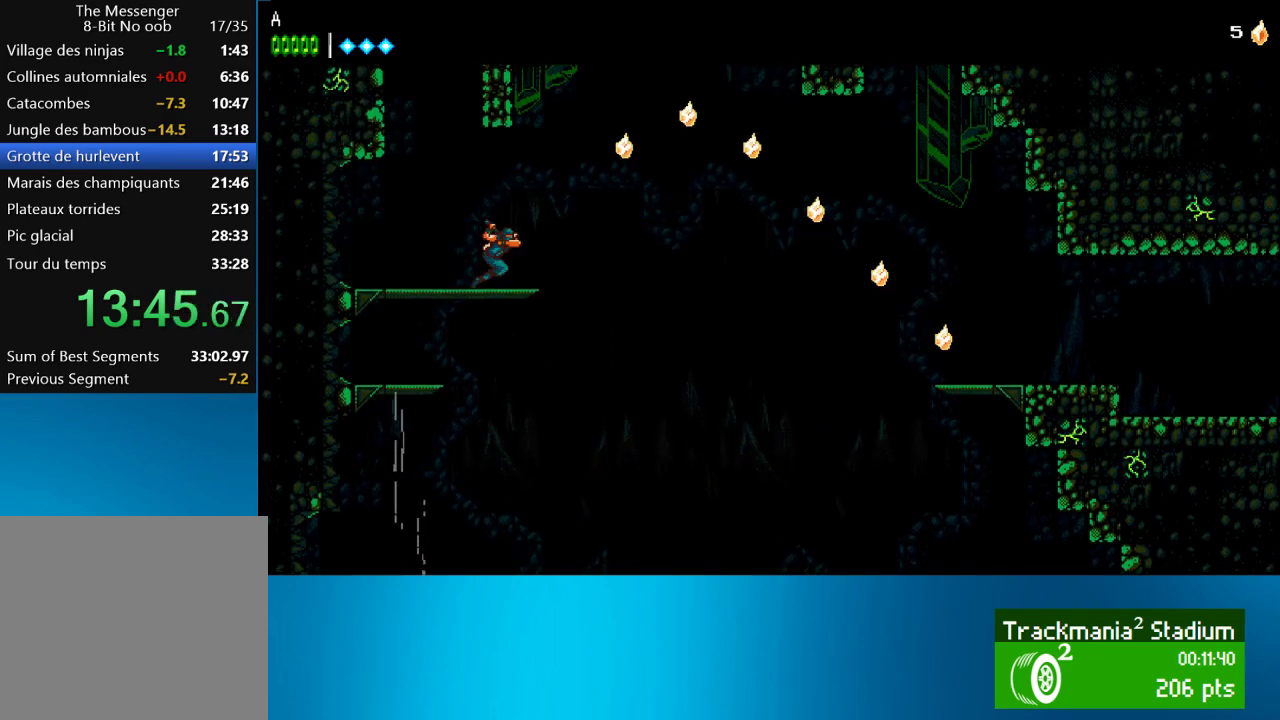
{"buttons": ["CROSS", "DPAD_RIGHT"], "left_stick": "center", "events": [[217, "CROSS", "down"]]}
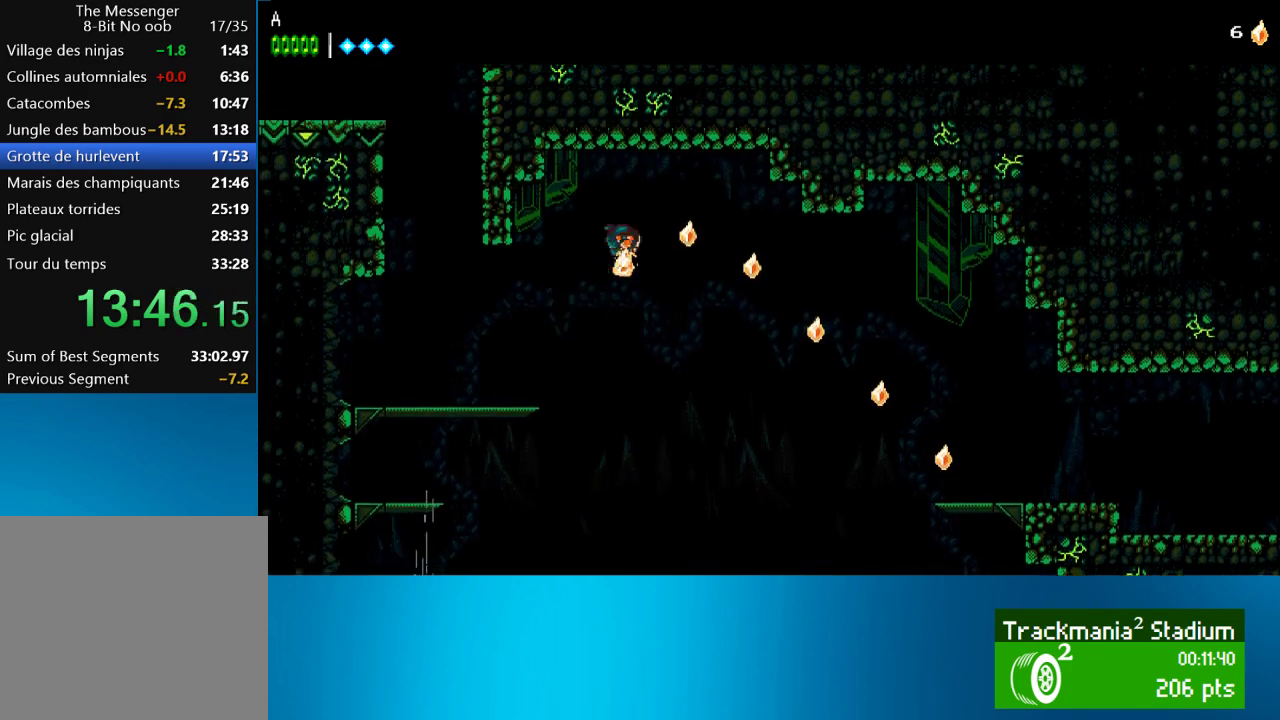
{"buttons": ["CROSS", "DPAD_RIGHT"], "left_stick": "center", "events": [[117, "CROSS", "up"], [200, "CROSS", "down"]]}
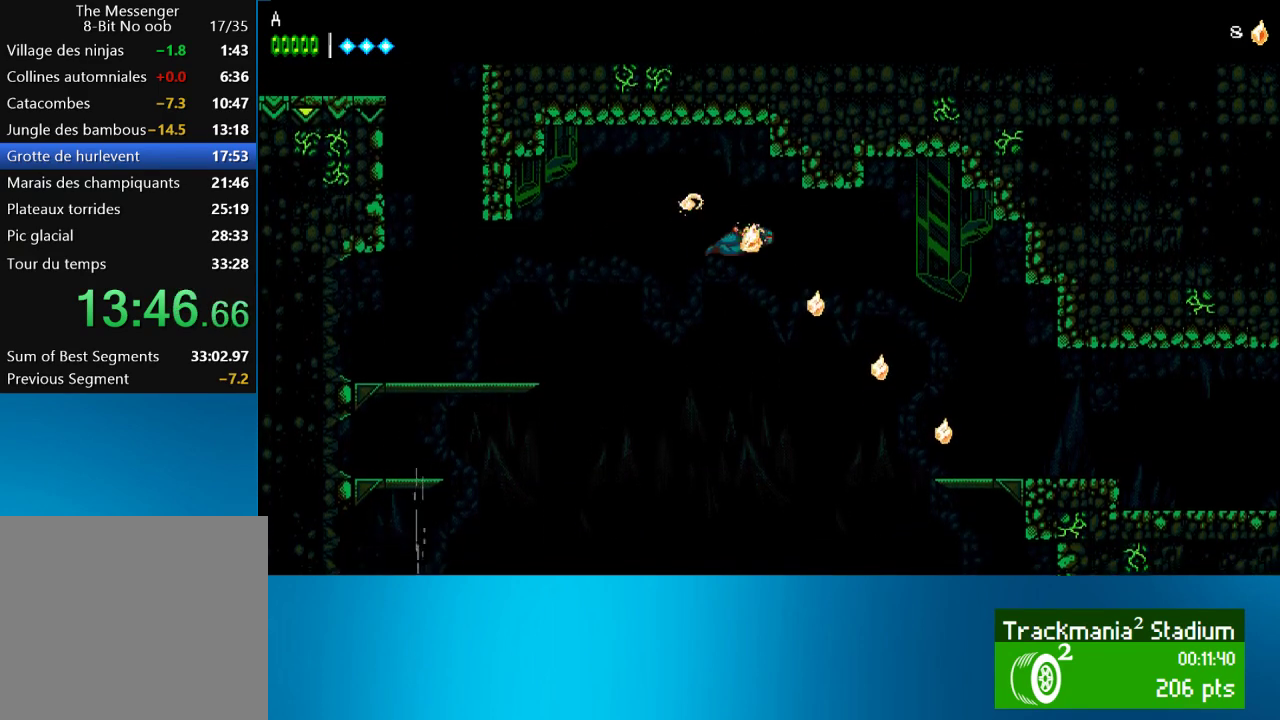
{"buttons": ["CROSS", "DPAD_RIGHT"], "left_stick": "center", "events": []}
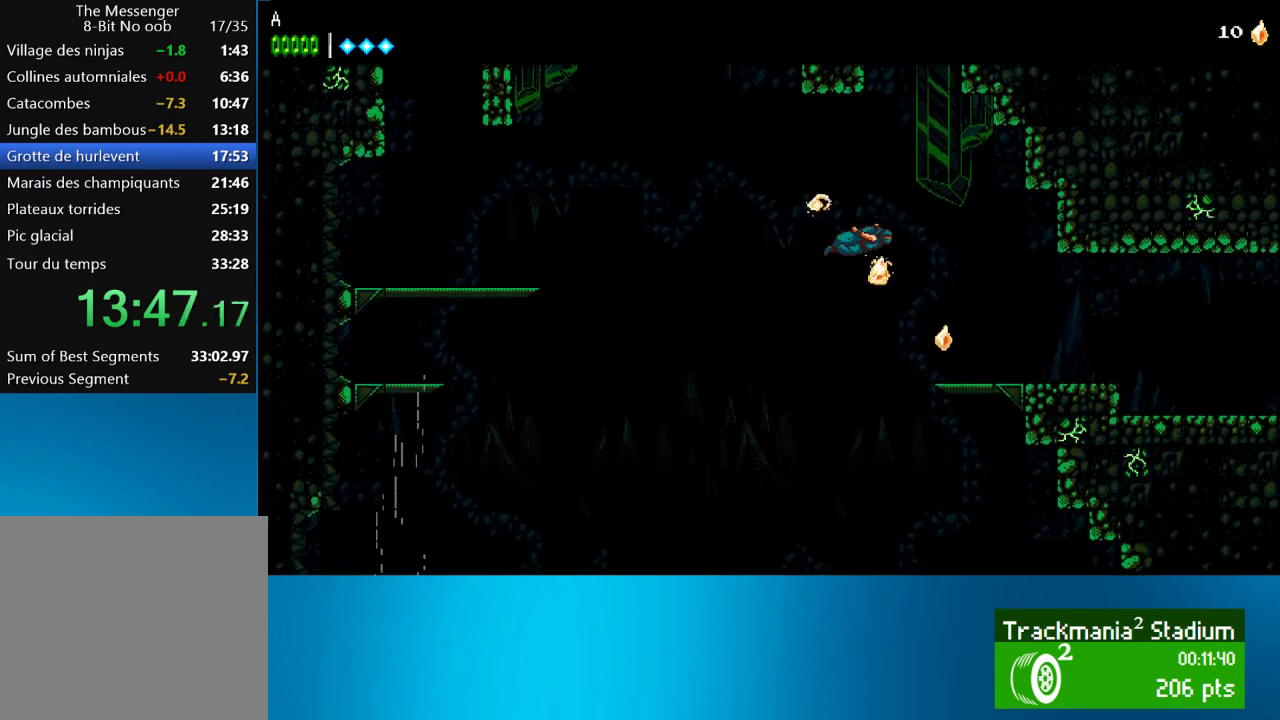
{"buttons": ["DPAD_RIGHT"], "left_stick": "center", "events": [[367, "CROSS", "up"]]}
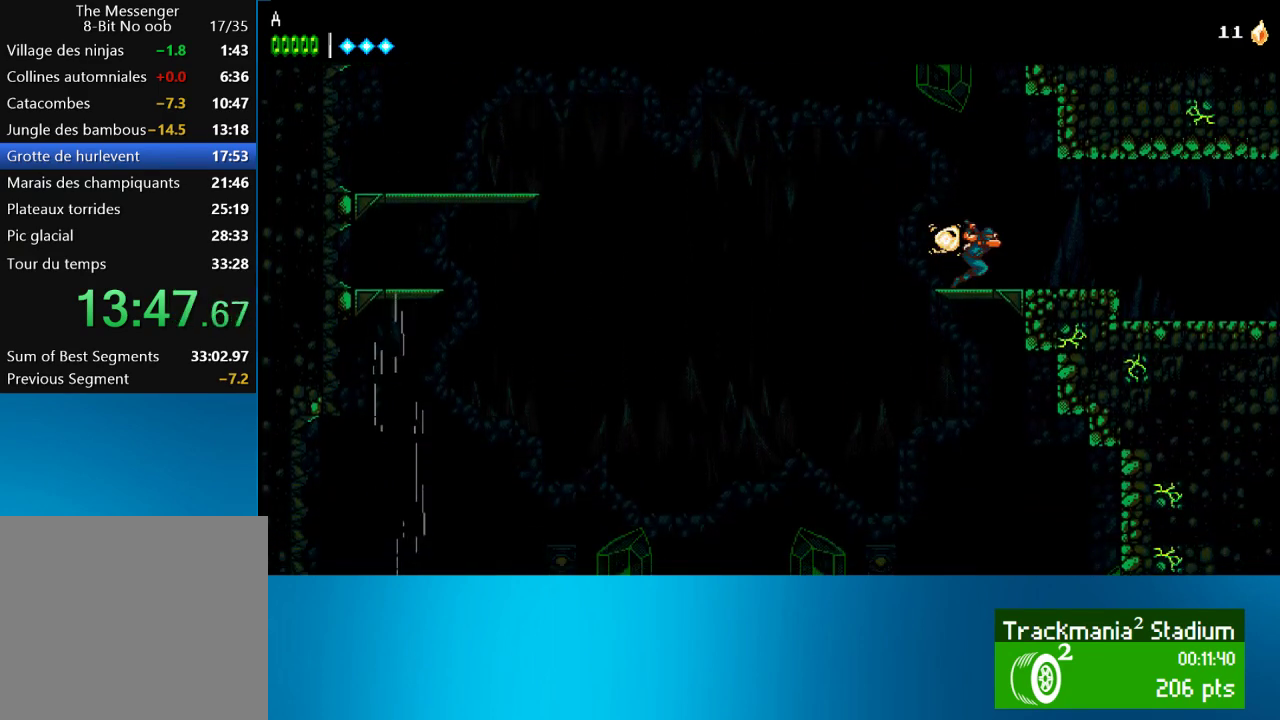
{"buttons": ["DPAD_RIGHT"], "left_stick": "center", "events": []}
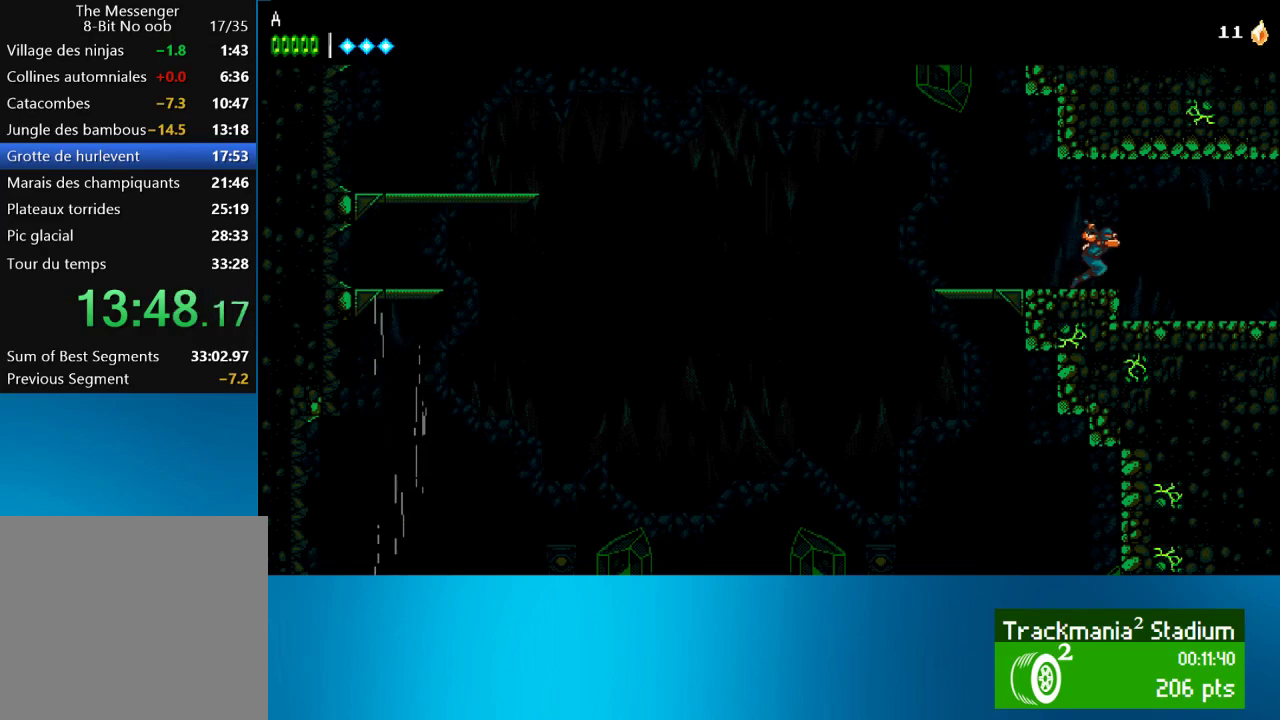
{"buttons": ["DPAD_RIGHT"], "left_stick": "center", "events": []}
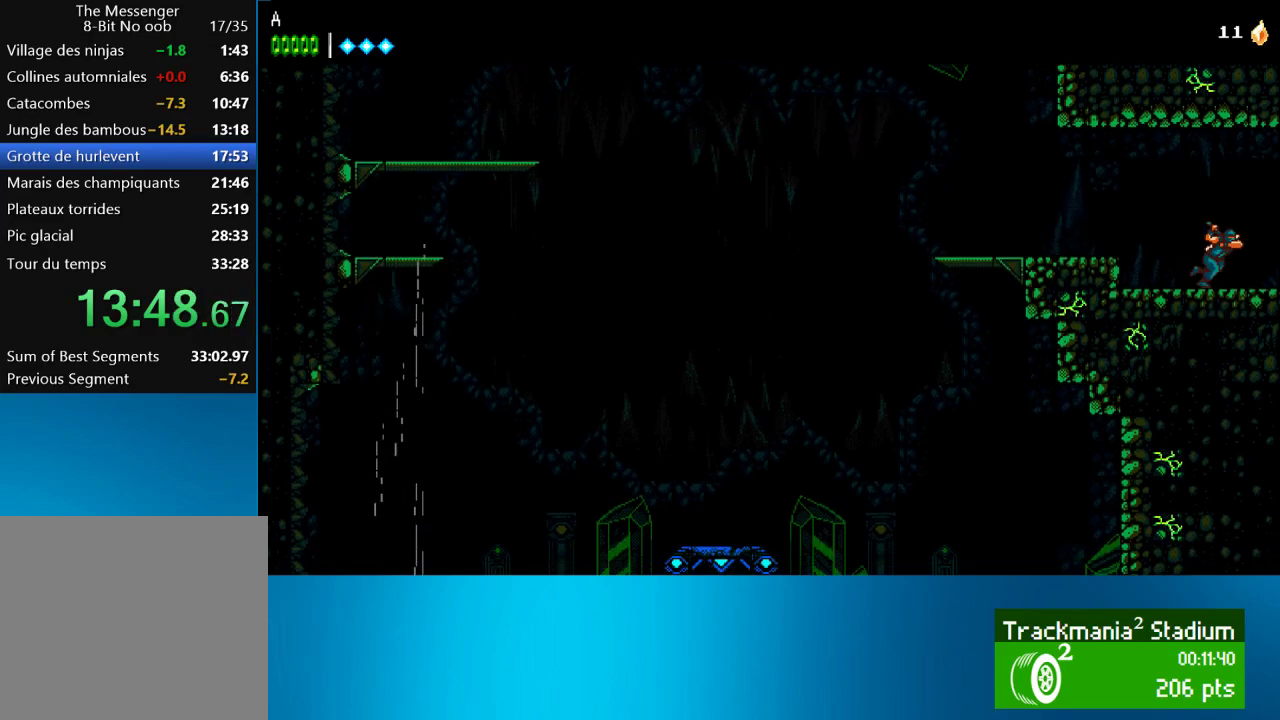
{"buttons": ["DPAD_RIGHT"], "left_stick": "center", "events": []}
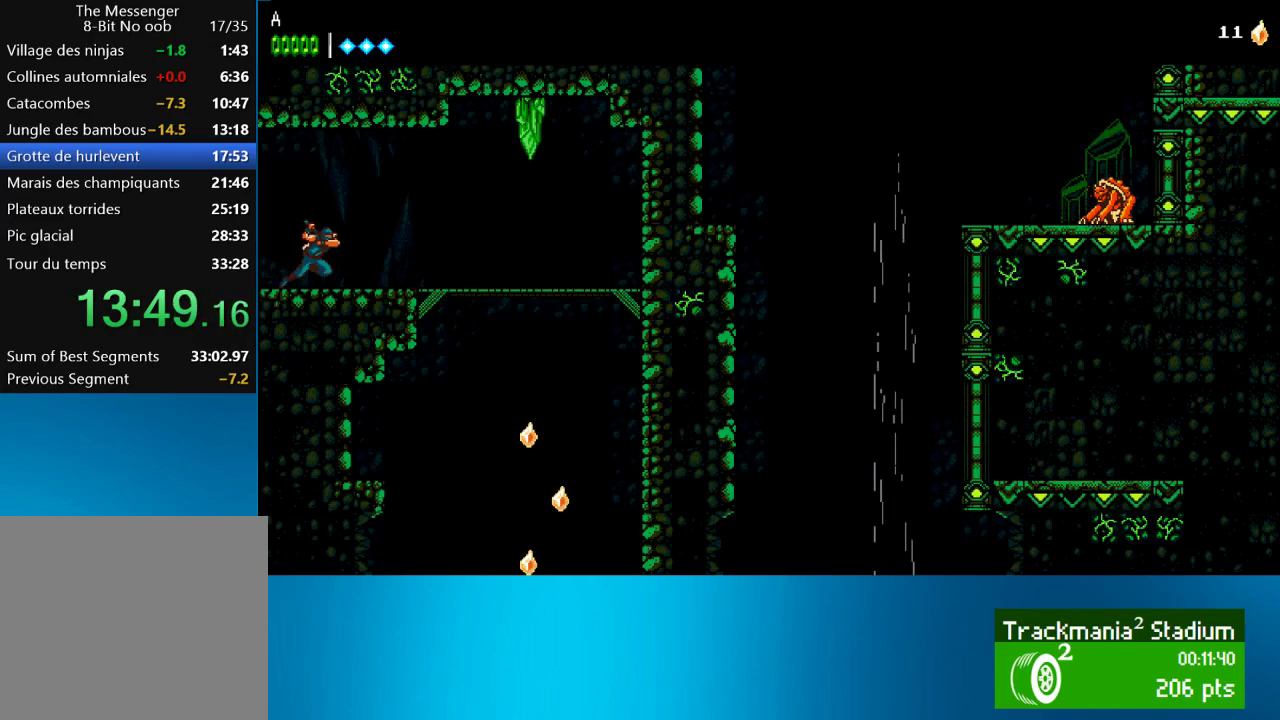
{"buttons": ["DPAD_RIGHT"], "left_stick": "center", "events": []}
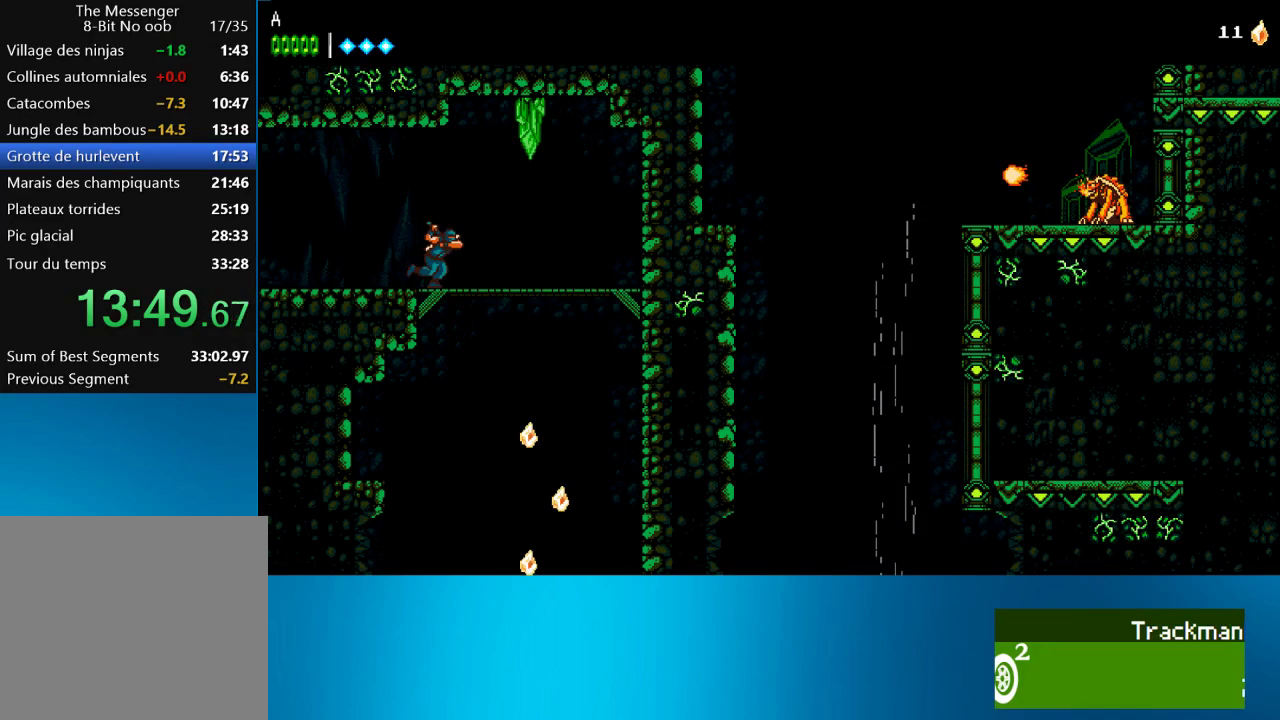
{"buttons": [], "left_stick": "center", "events": [[133, "CROSS", "down"], [133, "DPAD_DOWN", "down"], [233, "CROSS", "up"], [317, "DPAD_DOWN", "up"], [317, "DPAD_RIGHT", "up"]]}
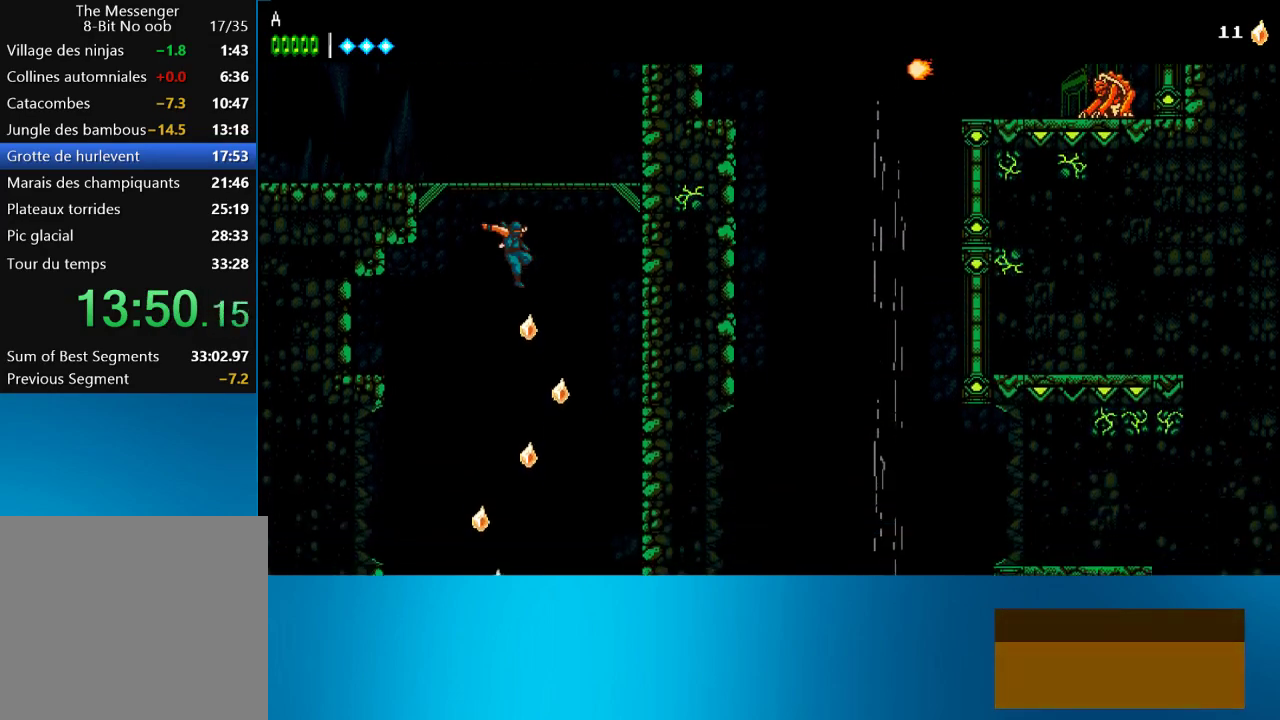
{"buttons": ["DPAD_RIGHT"], "left_stick": "center", "events": [[100, "DPAD_RIGHT", "down"], [233, "DPAD_RIGHT", "up"], [433, "DPAD_RIGHT", "down"]]}
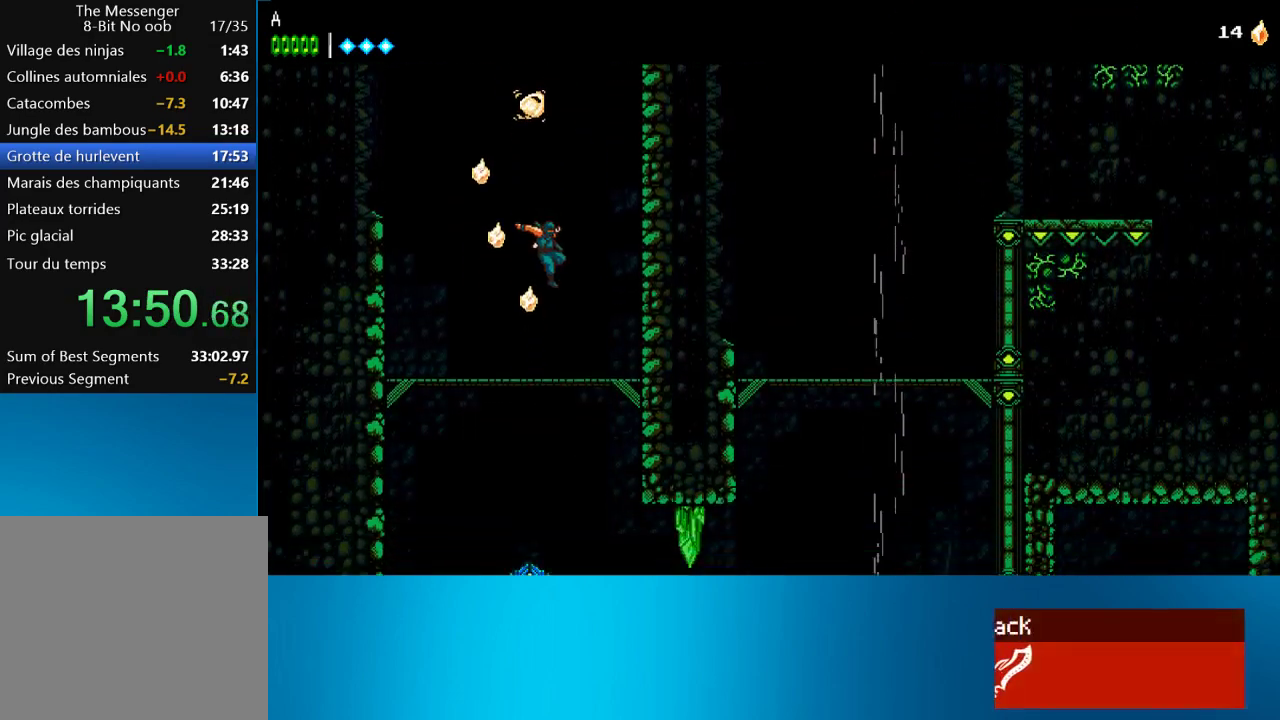
{"buttons": ["DPAD_RIGHT"], "left_stick": "center", "events": [[33, "DPAD_DOWN", "down"], [133, "DPAD_RIGHT", "up"], [200, "CROSS", "down"], [333, "CROSS", "up"], [367, "DPAD_DOWN", "up"], [500, "DPAD_RIGHT", "down"]]}
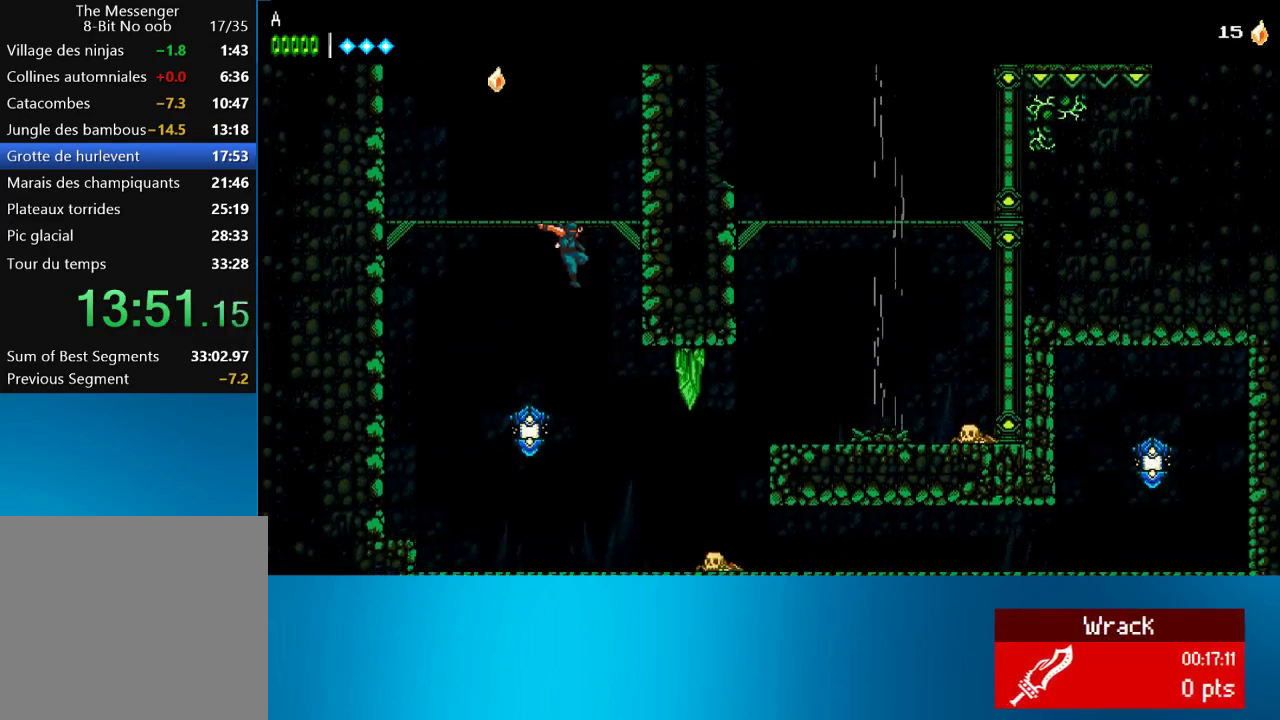
{"buttons": ["CROSS", "DPAD_RIGHT"], "left_stick": "center", "events": [[200, "SQUARE", "down"], [283, "SQUARE", "up"], [433, "CROSS", "down"]]}
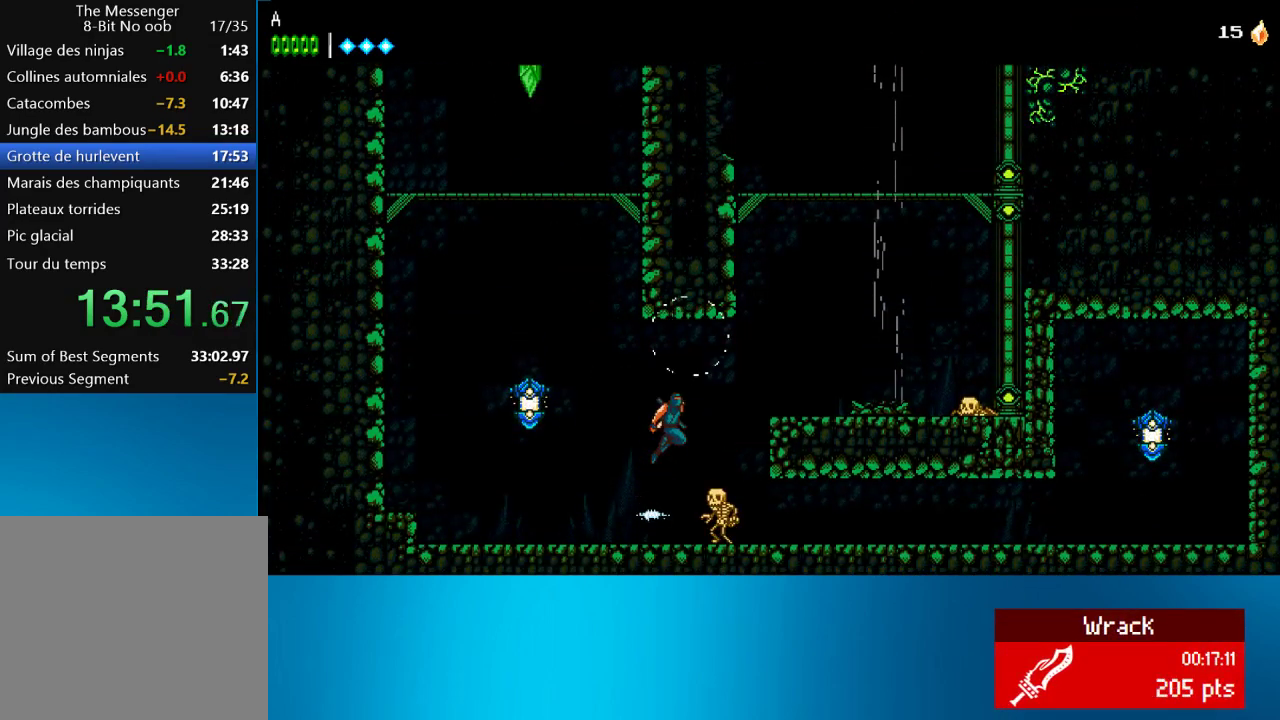
{"buttons": ["DPAD_RIGHT"], "left_stick": "center", "events": [[200, "CROSS", "up"]]}
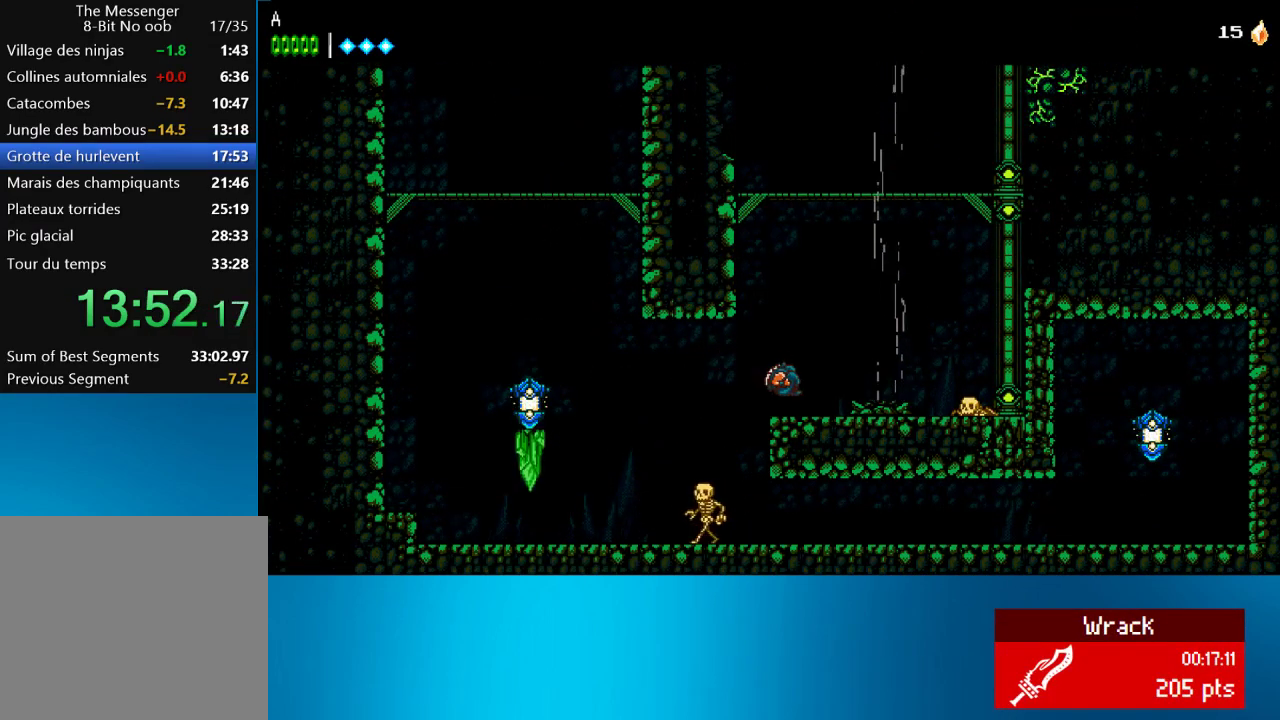
{"buttons": ["CROSS"], "left_stick": "center", "events": [[50, "CROSS", "down"], [267, "CROSS", "up"], [333, "CROSS", "down"], [467, "DPAD_RIGHT", "up"]]}
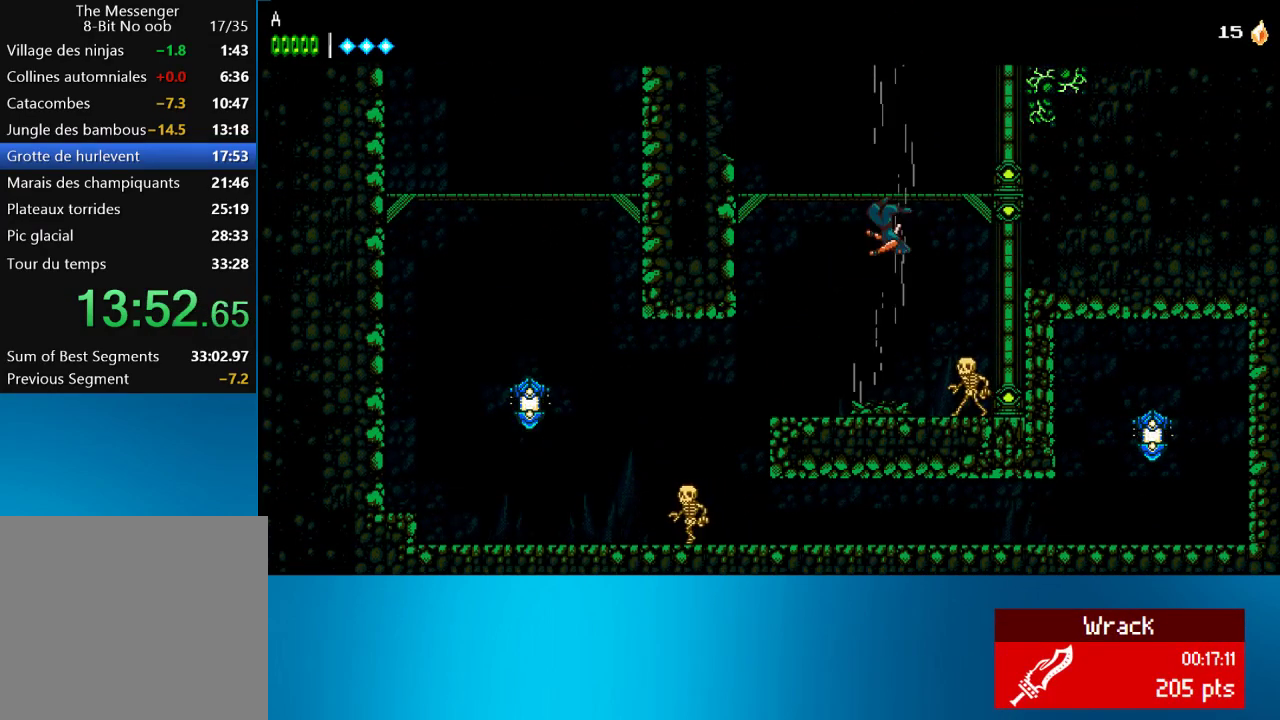
{"buttons": ["CROSS"], "left_stick": "center", "events": []}
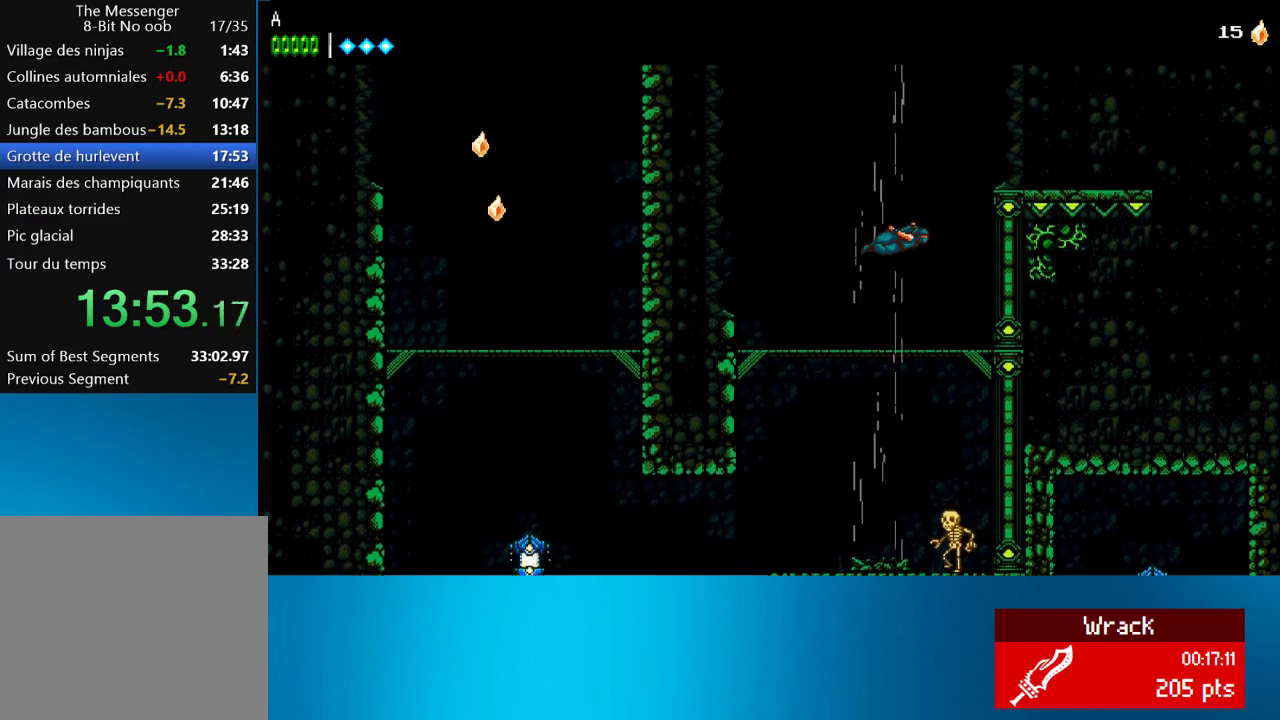
{"buttons": ["CROSS"], "left_stick": "center", "events": []}
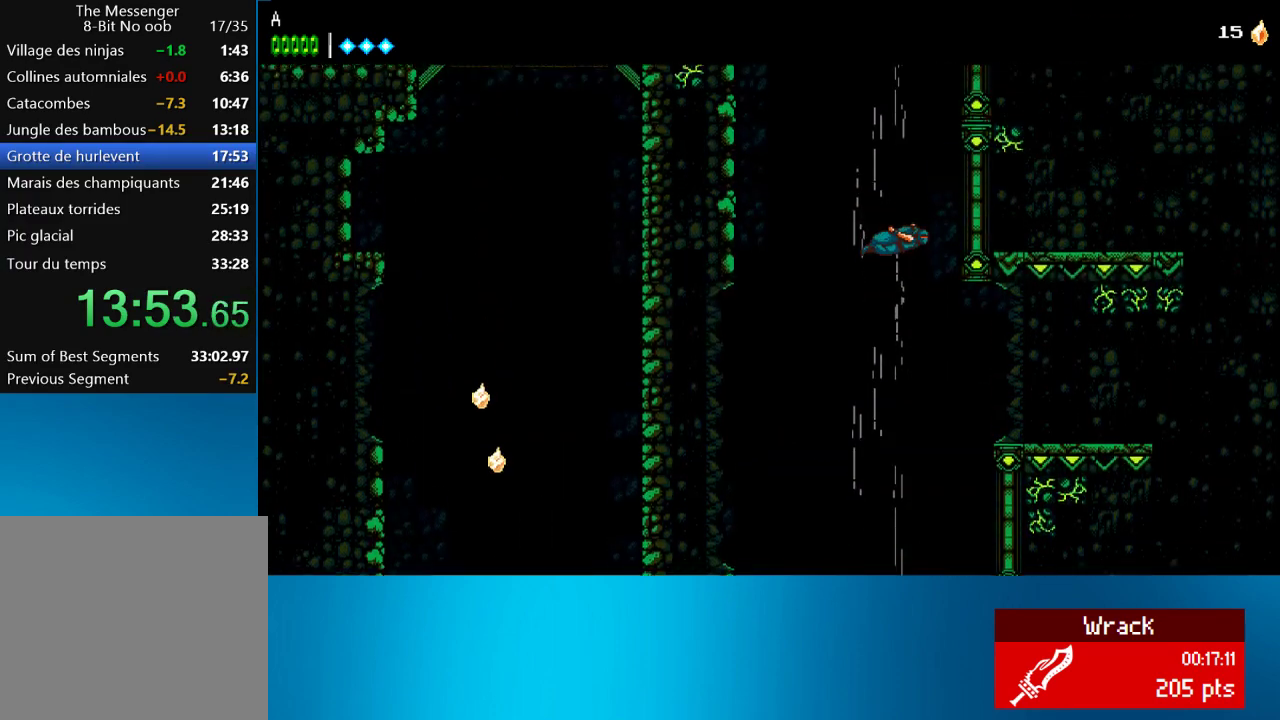
{"buttons": ["CROSS", "DPAD_RIGHT"], "left_stick": "center", "events": [[333, "DPAD_RIGHT", "down"]]}
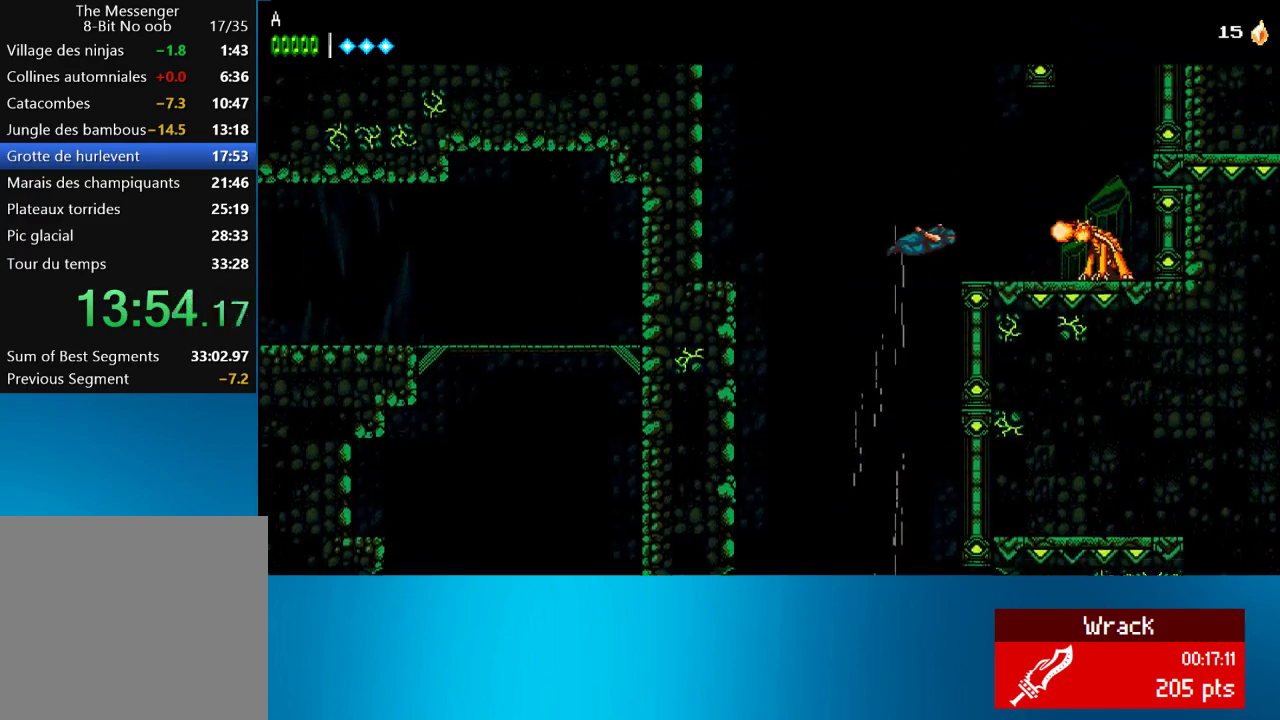
{"buttons": [], "left_stick": "center", "events": [[200, "SQUARE", "down"], [233, "DPAD_RIGHT", "up"], [300, "DPAD_LEFT", "down"], [333, "CROSS", "up"], [367, "SQUARE", "up"], [467, "DPAD_LEFT", "up"]]}
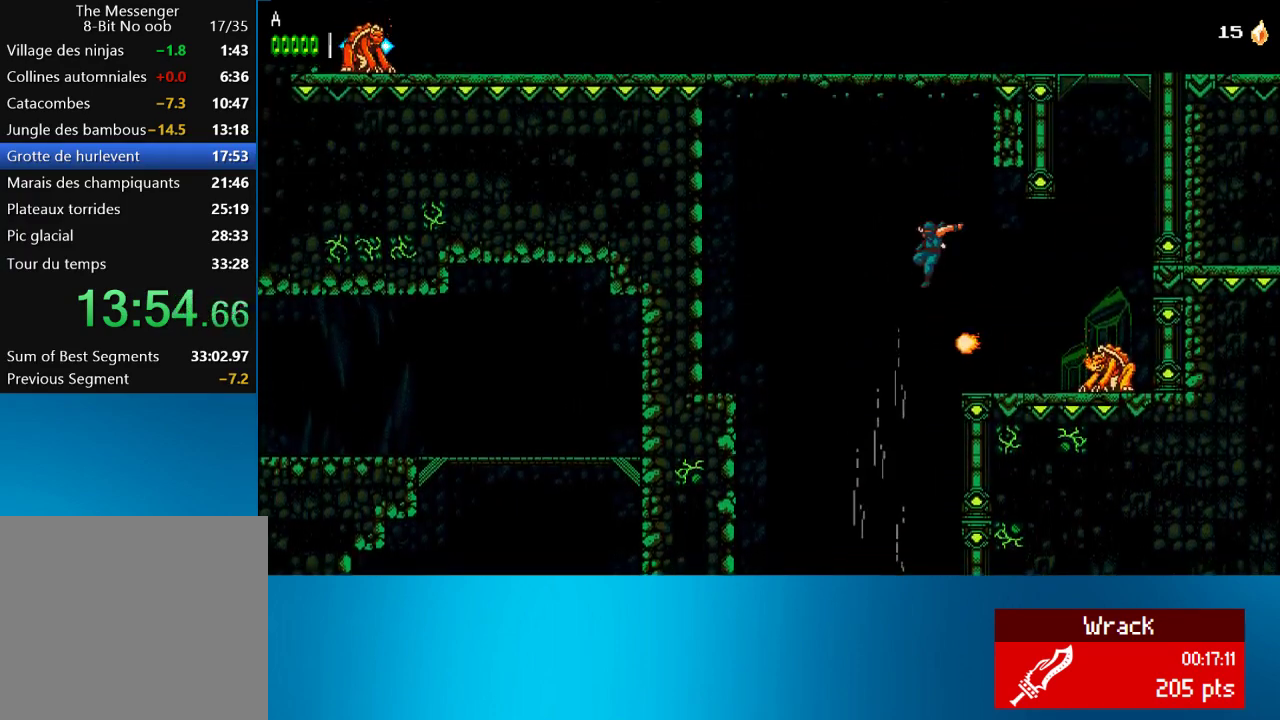
{"buttons": ["DPAD_RIGHT"], "left_stick": "center", "events": [[67, "DPAD_RIGHT", "down"], [200, "CROSS", "down"], [267, "CROSS", "up"]]}
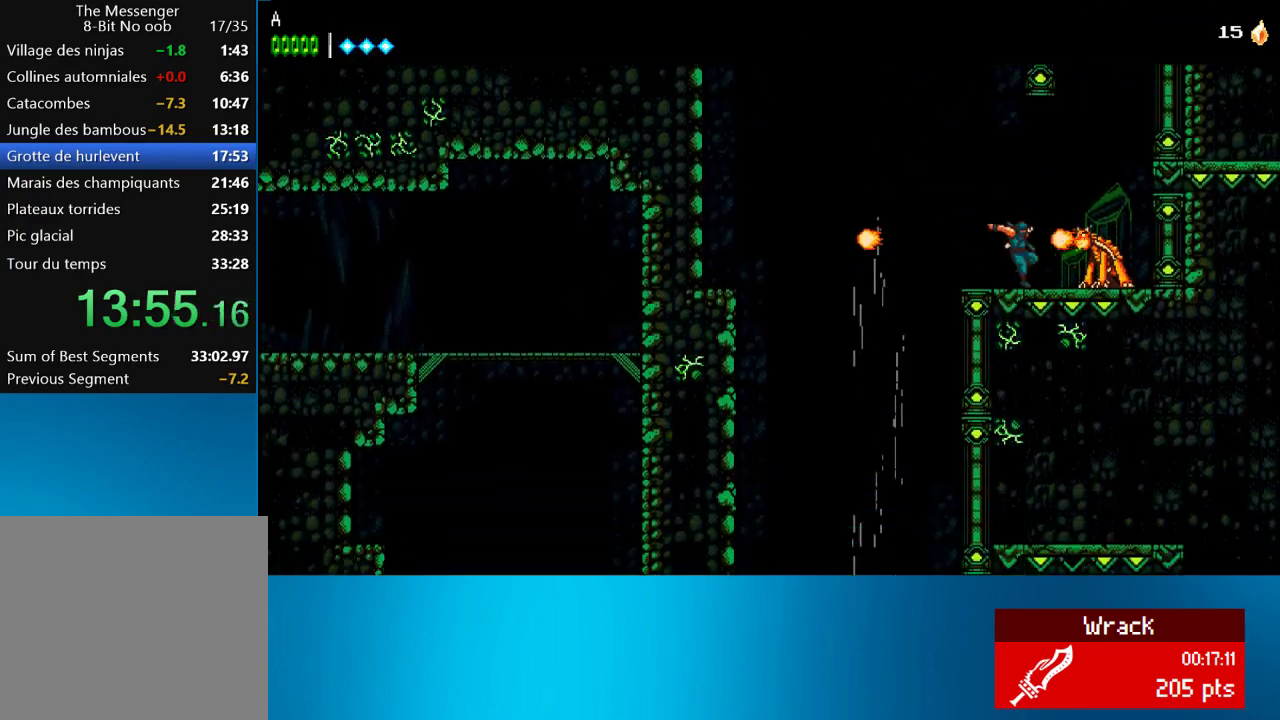
{"buttons": ["DPAD_RIGHT"], "left_stick": "center", "events": [[133, "CROSS", "down"], [400, "CROSS", "up"]]}
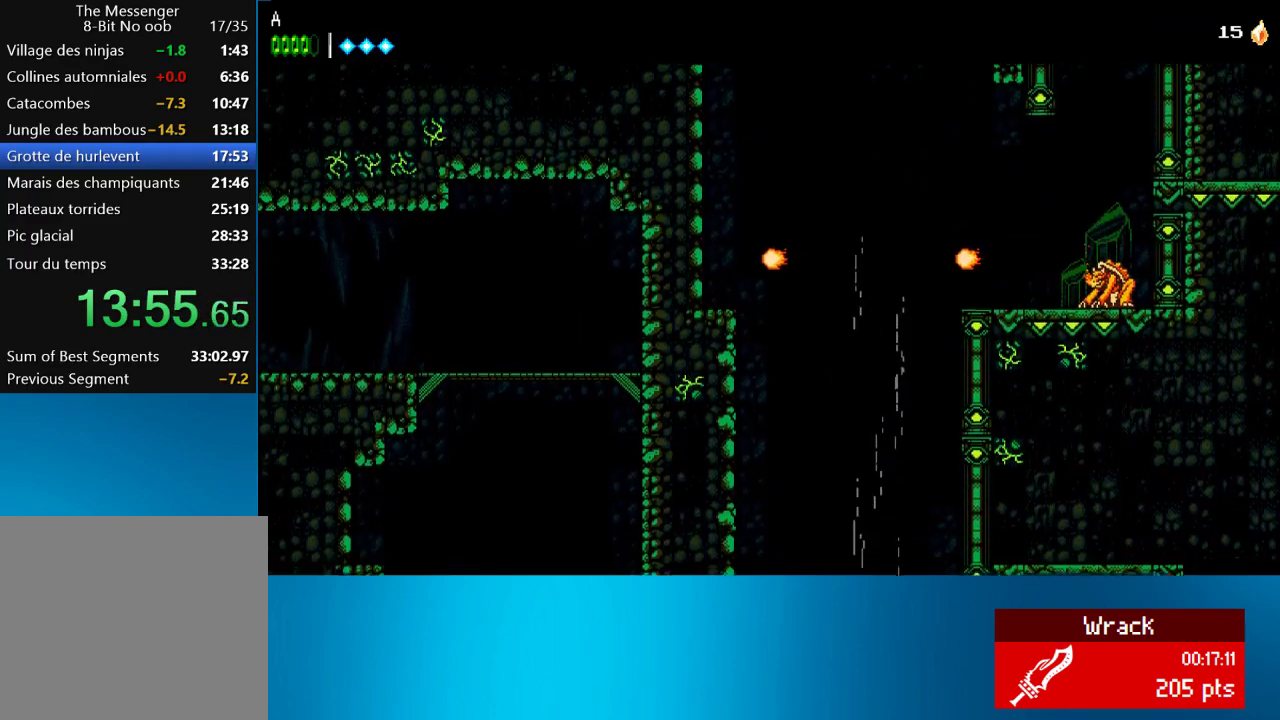
{"buttons": ["DPAD_RIGHT"], "left_stick": "center", "events": [[200, "CROSS", "down"], [333, "CROSS", "up"], [400, "CROSS", "down"], [500, "CROSS", "up"]]}
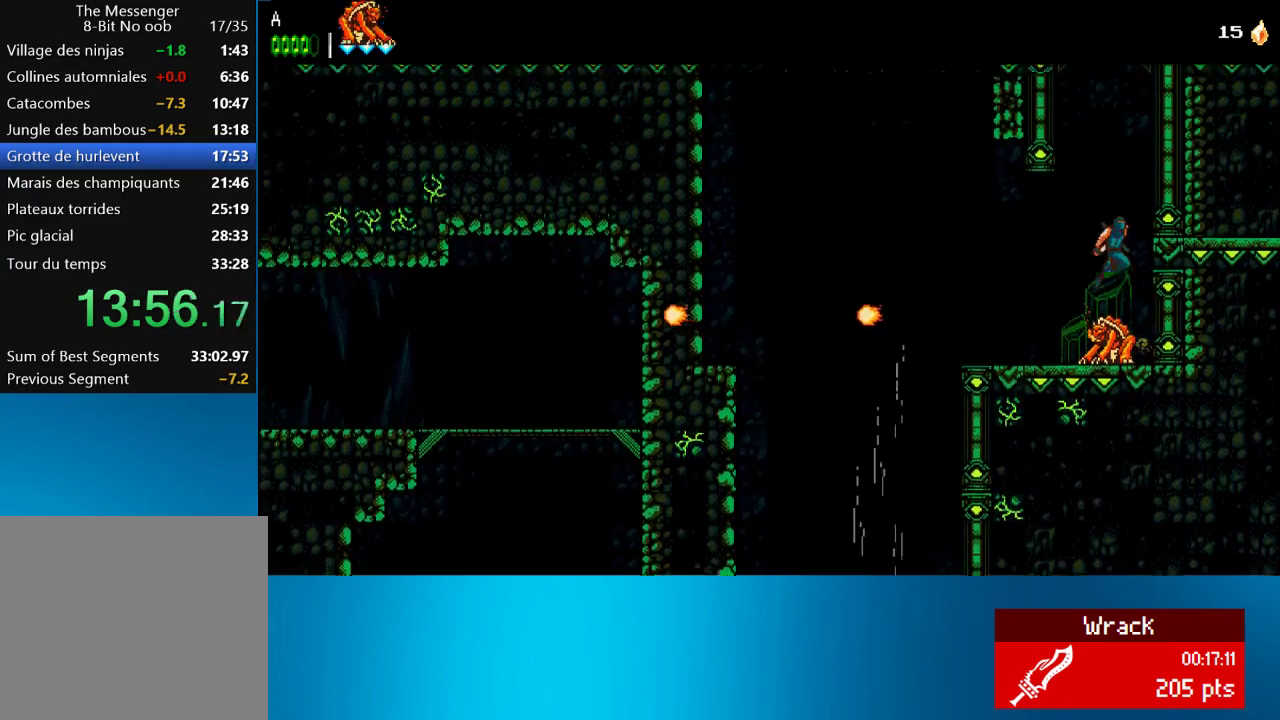
{"buttons": ["CROSS", "DPAD_RIGHT"], "left_stick": "center", "events": [[67, "CROSS", "down"], [167, "CROSS", "up"], [233, "CROSS", "down"], [333, "CROSS", "up"], [400, "CROSS", "down"]]}
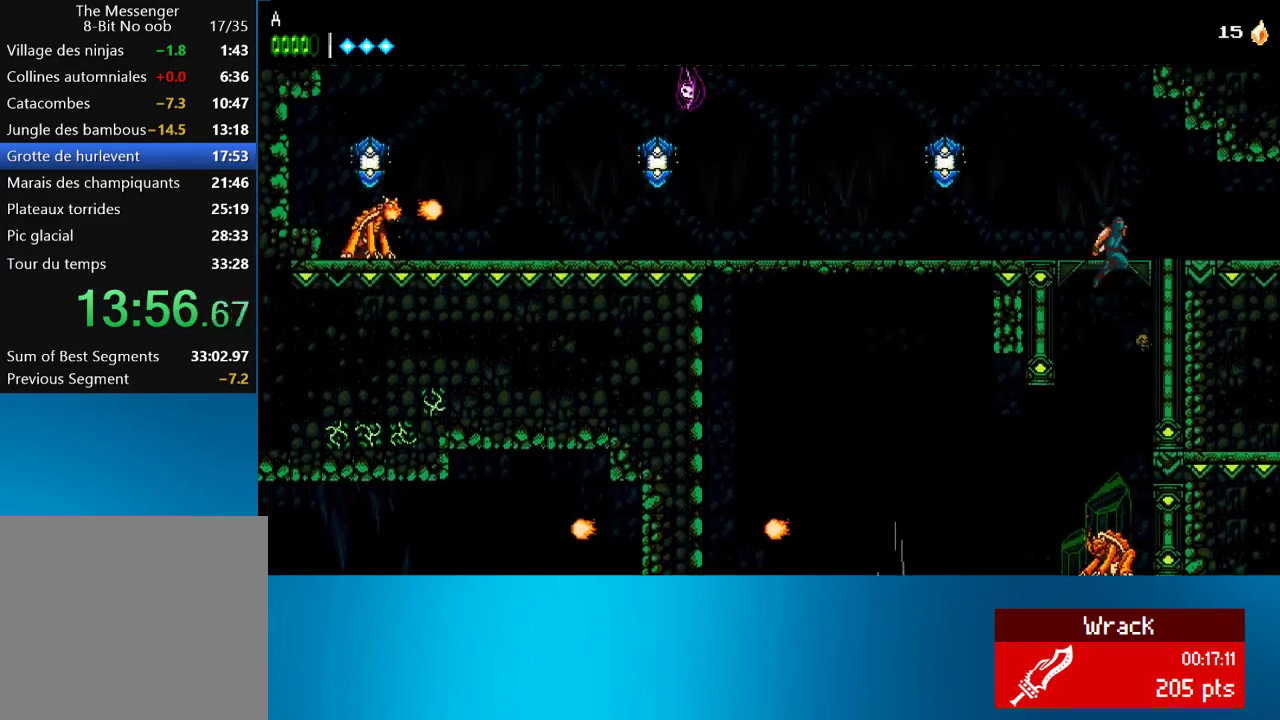
{"buttons": ["DPAD_RIGHT"], "left_stick": "center", "events": [[33, "CROSS", "up"]]}
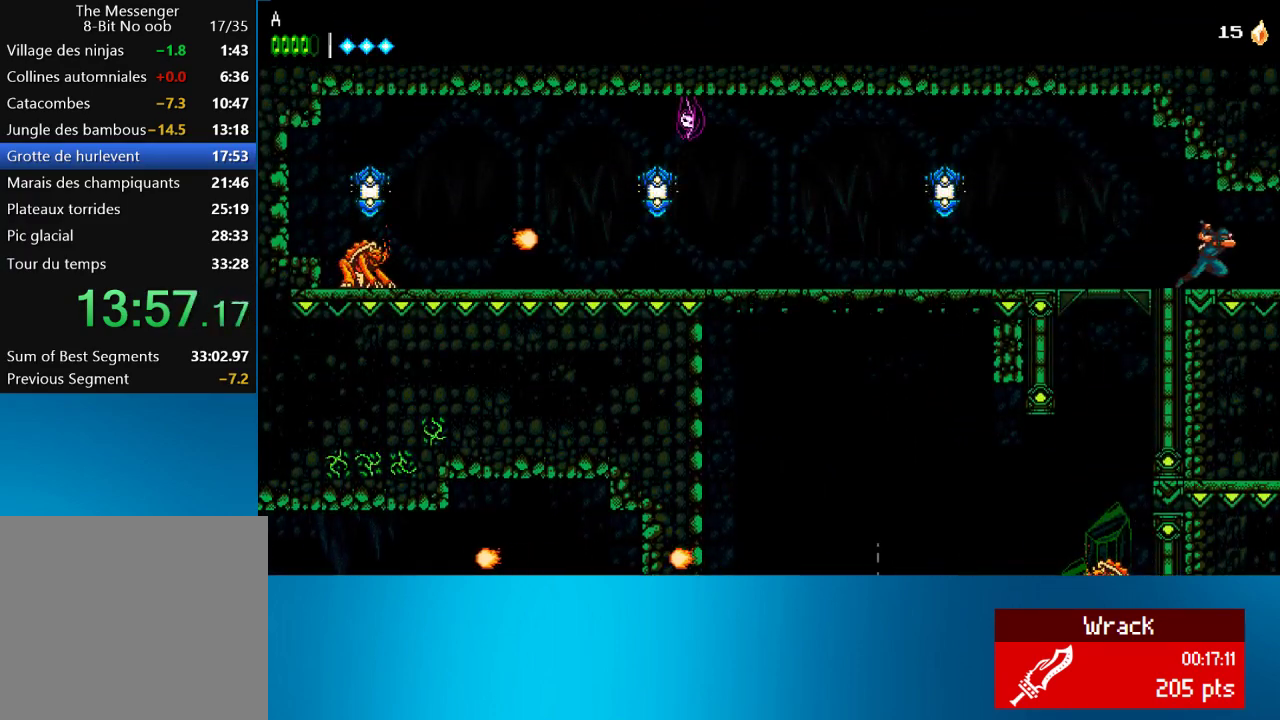
{"buttons": ["DPAD_RIGHT"], "left_stick": "center", "events": []}
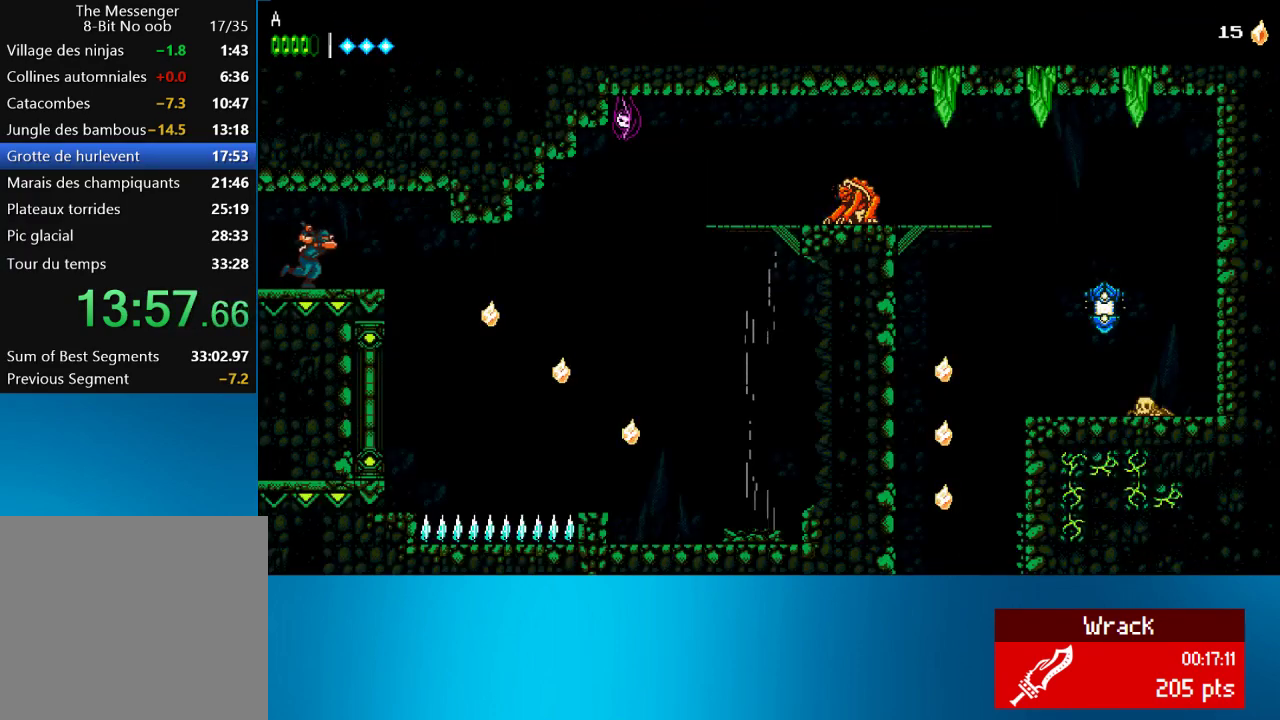
{"buttons": ["DPAD_RIGHT"], "left_stick": "center", "events": []}
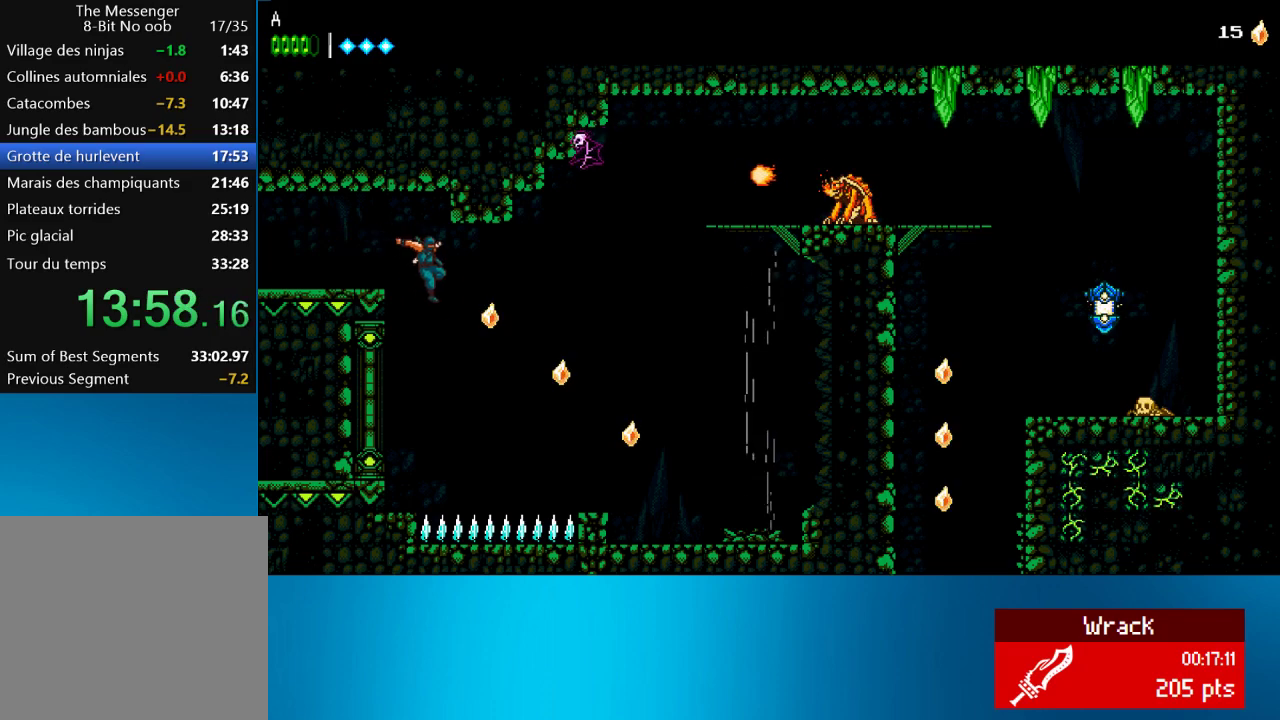
{"buttons": ["DPAD_RIGHT"], "left_stick": "center", "events": [[150, "CROSS", "down"], [317, "CROSS", "up"]]}
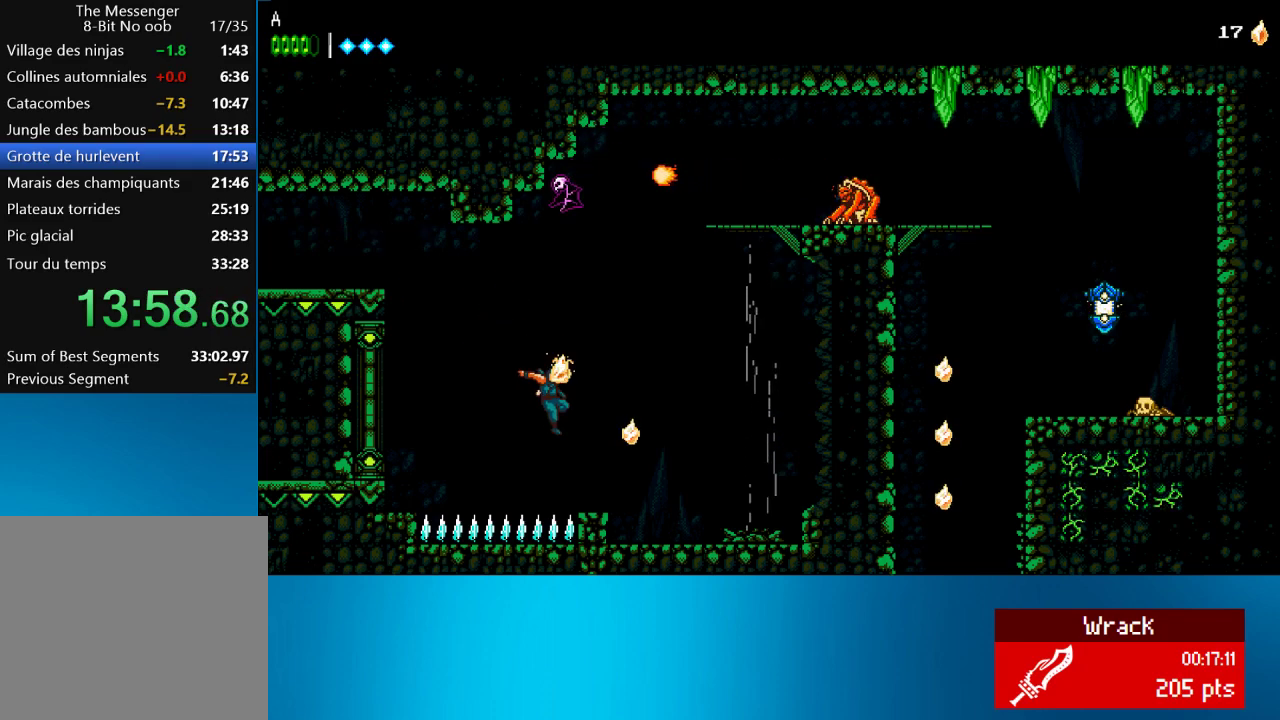
{"buttons": ["DPAD_RIGHT"], "left_stick": "center", "events": [[267, "CROSS", "down"], [500, "CROSS", "up"]]}
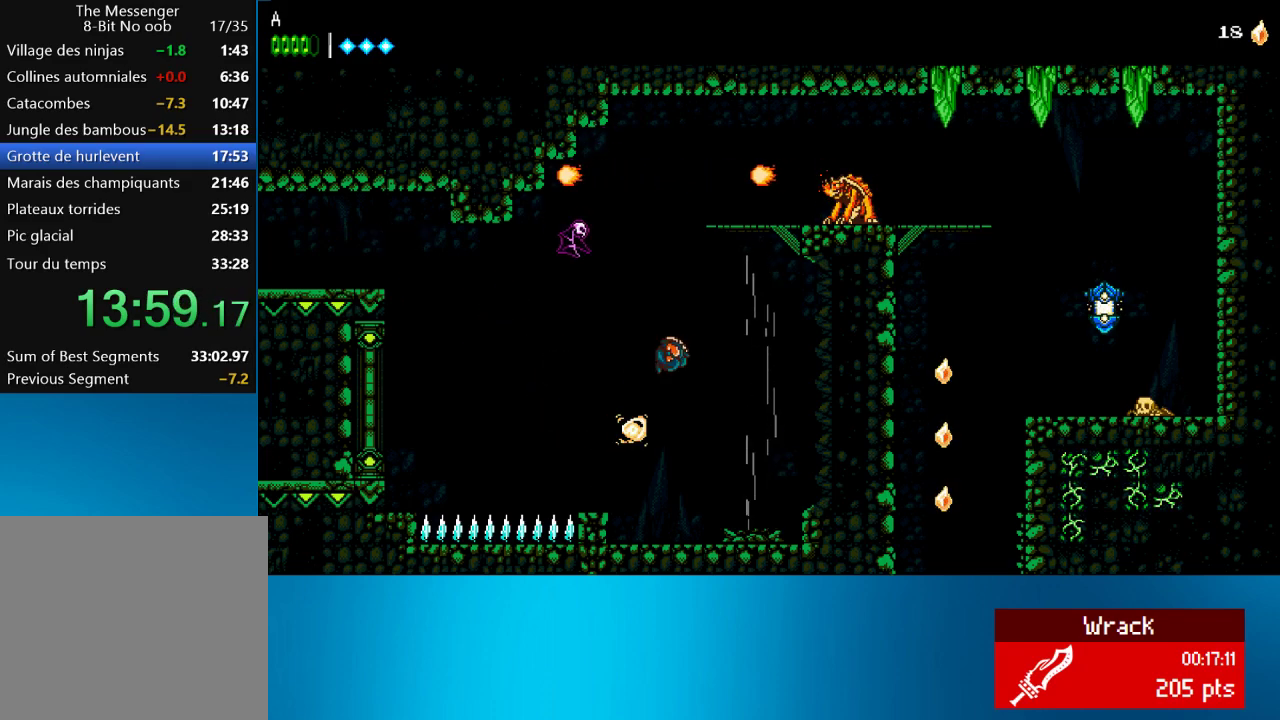
{"buttons": ["CROSS"], "left_stick": "center", "events": [[67, "CROSS", "down"], [383, "DPAD_RIGHT", "up"]]}